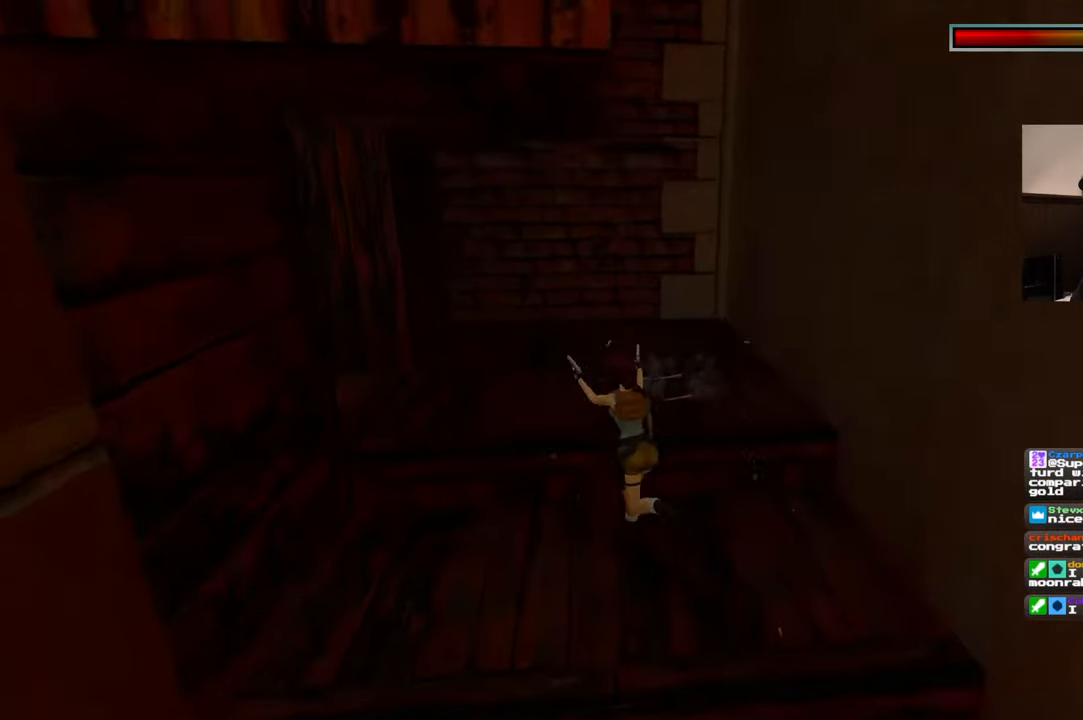
Gameplay with a controller (PlayStation layout); each line is a JSON object with the inputs held at the frame after it (dt_ms = milliseconds from this image to that frame). "events" lists button and stick changes between this image and that frame as [ms after this image, input, new state], when the widget could be followed in between. Not read: HOME L2 L3 R3 START.
{"dt_ms": 500, "buttons": [], "left_stick": "up-right", "right_stick": "left", "events": [[184, "left_stick", "up"], [400, "left_stick", "up-right"]]}
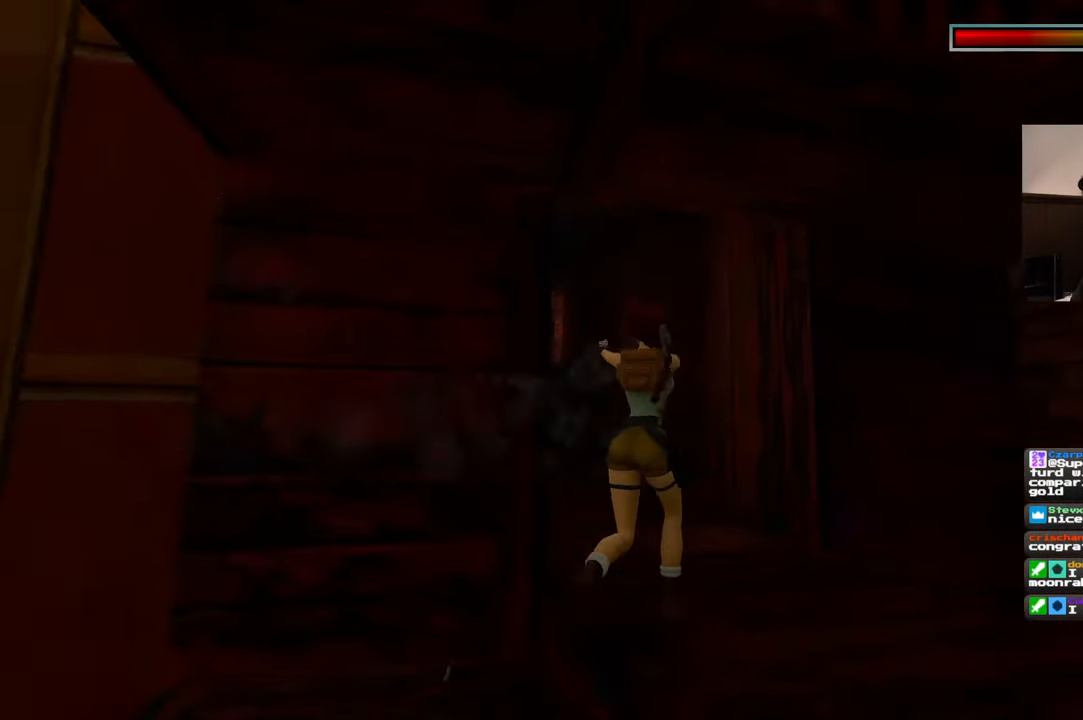
{"dt_ms": 500, "buttons": ["R2"], "left_stick": "center", "right_stick": "center", "events": [[184, "R2", "down"], [184, "left_stick", "up"], [234, "right_stick", "center"], [300, "left_stick", "center"]]}
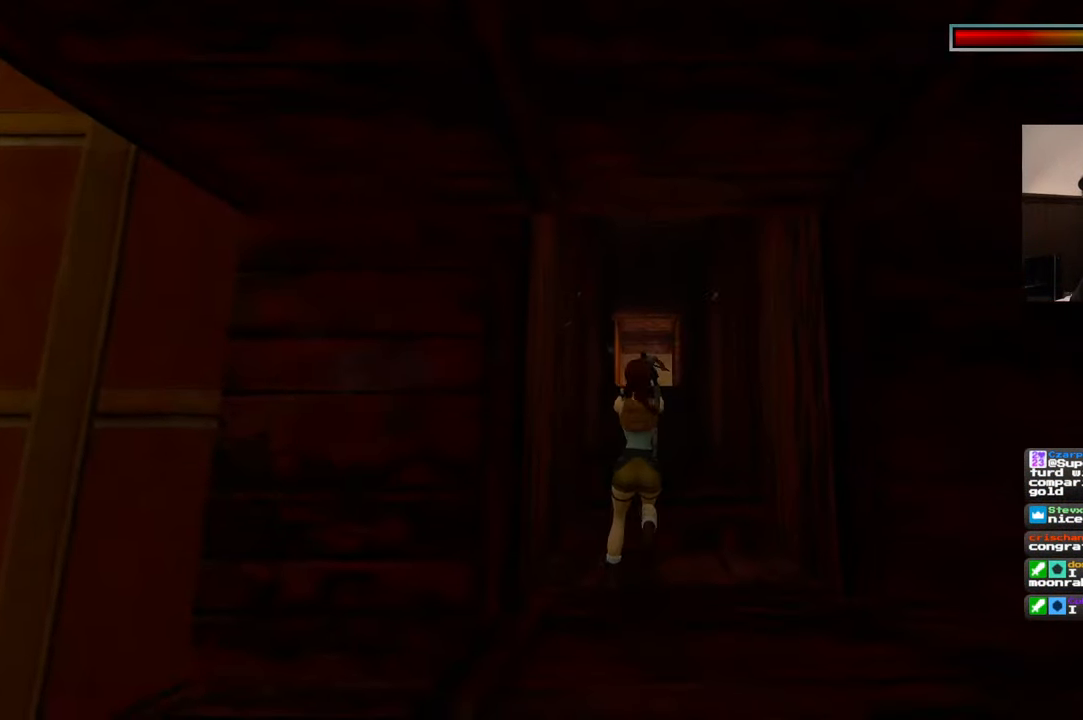
{"dt_ms": 500, "buttons": ["R2"], "left_stick": "center", "right_stick": "center", "events": []}
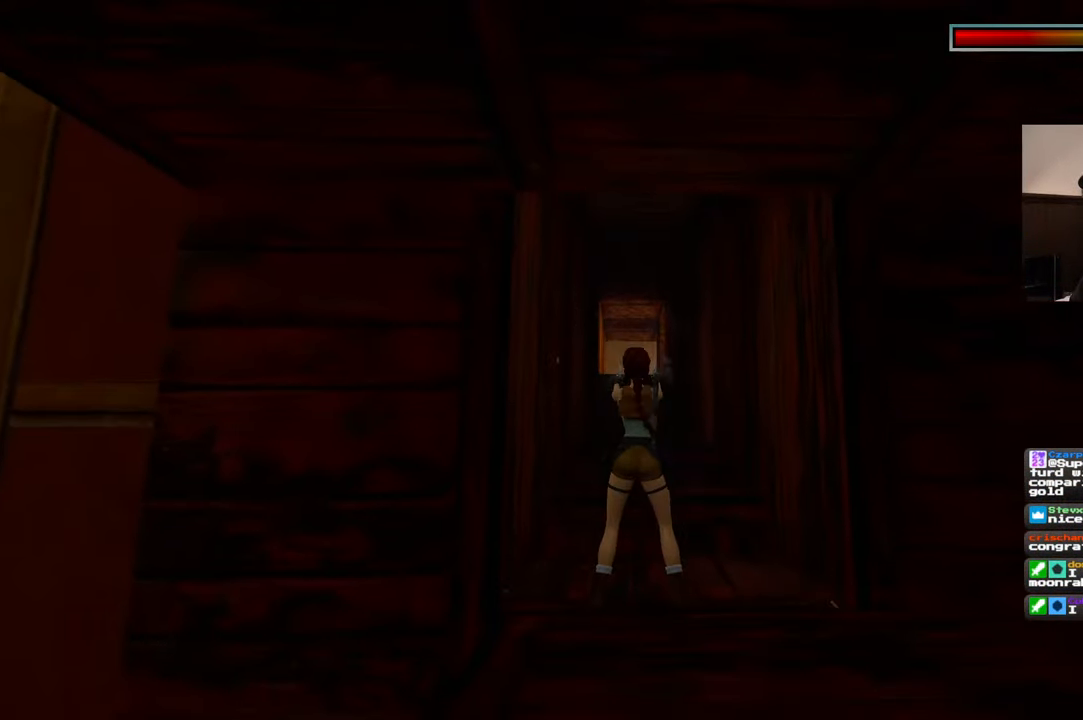
{"dt_ms": 500, "buttons": ["R2"], "left_stick": "center", "right_stick": "center", "events": []}
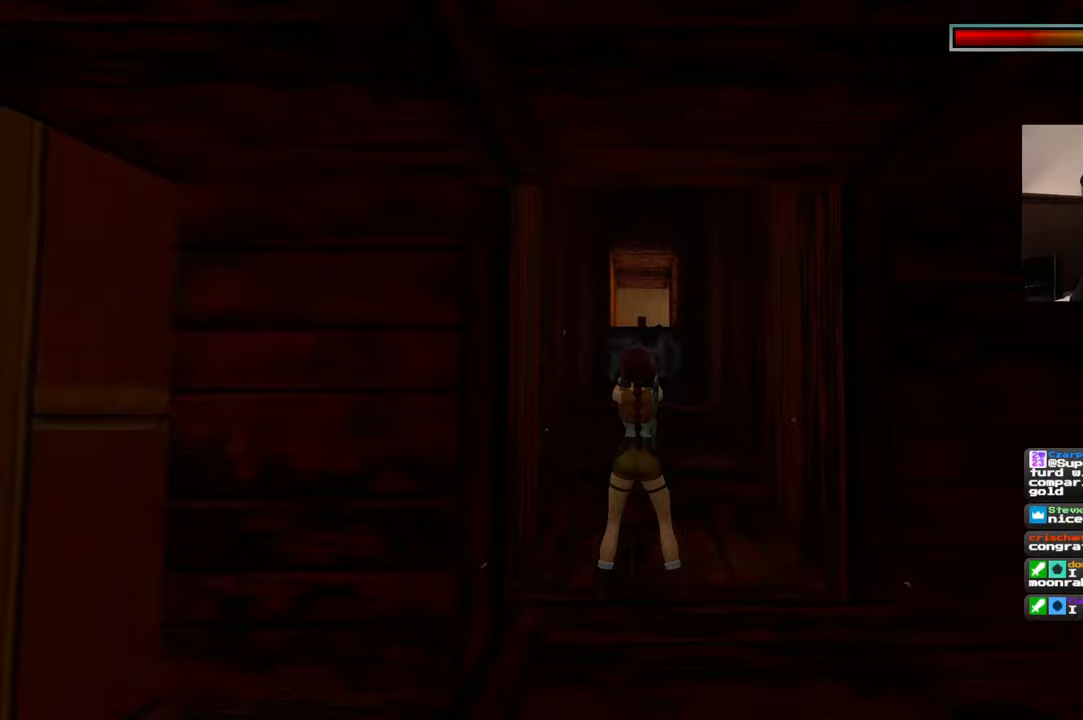
{"dt_ms": 500, "buttons": ["R2"], "left_stick": "center", "right_stick": "center", "events": []}
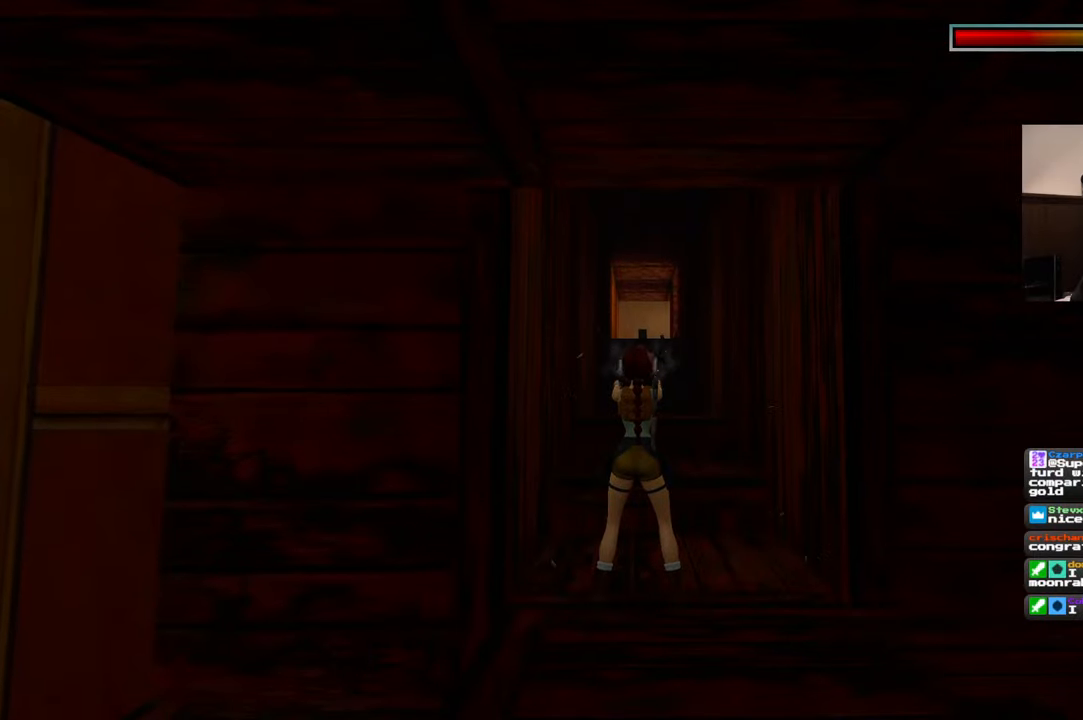
{"dt_ms": 500, "buttons": ["R2"], "left_stick": "center", "right_stick": "center", "events": []}
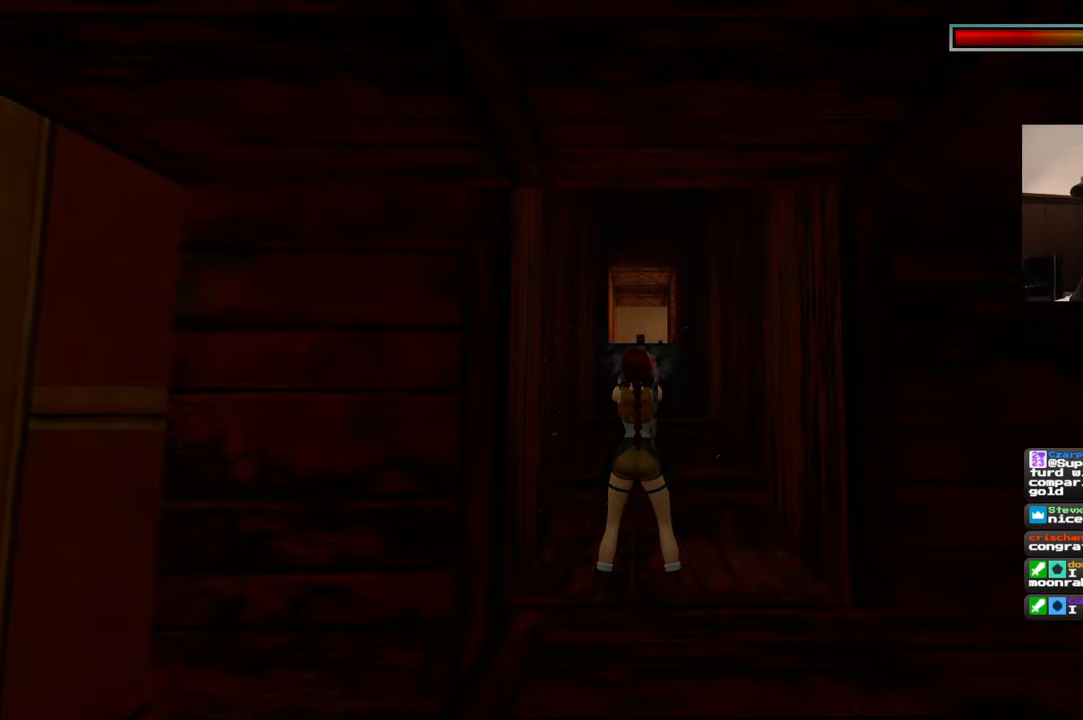
{"dt_ms": 500, "buttons": ["R2"], "left_stick": "center", "right_stick": "center", "events": []}
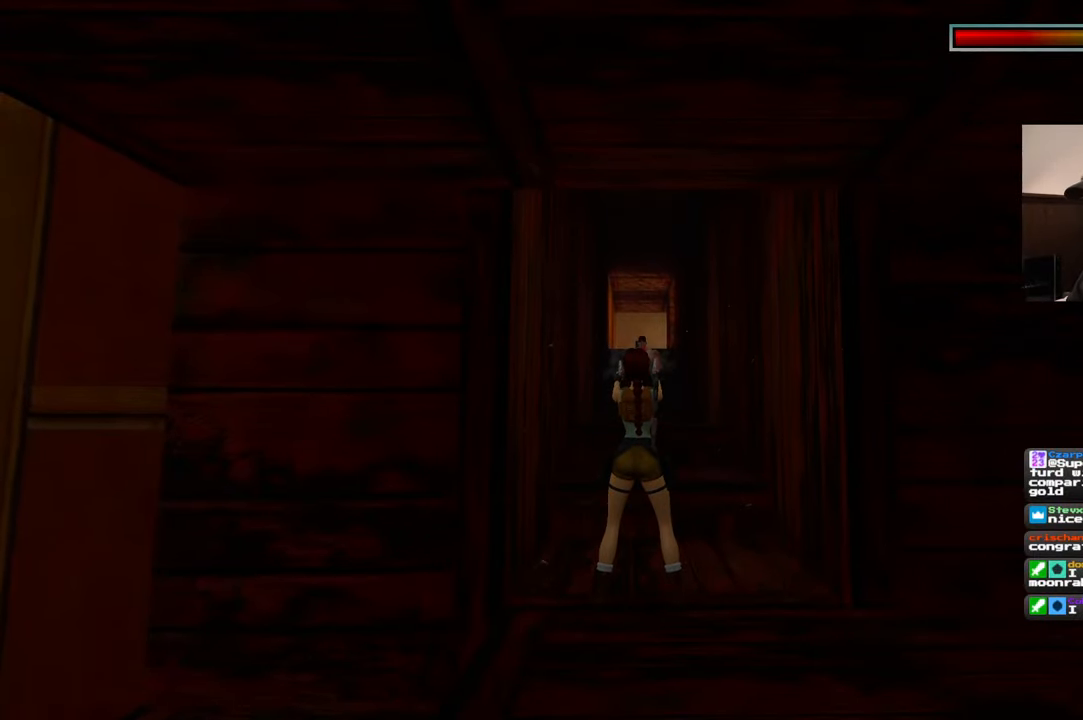
{"dt_ms": 500, "buttons": ["R2"], "left_stick": "center", "right_stick": "center", "events": []}
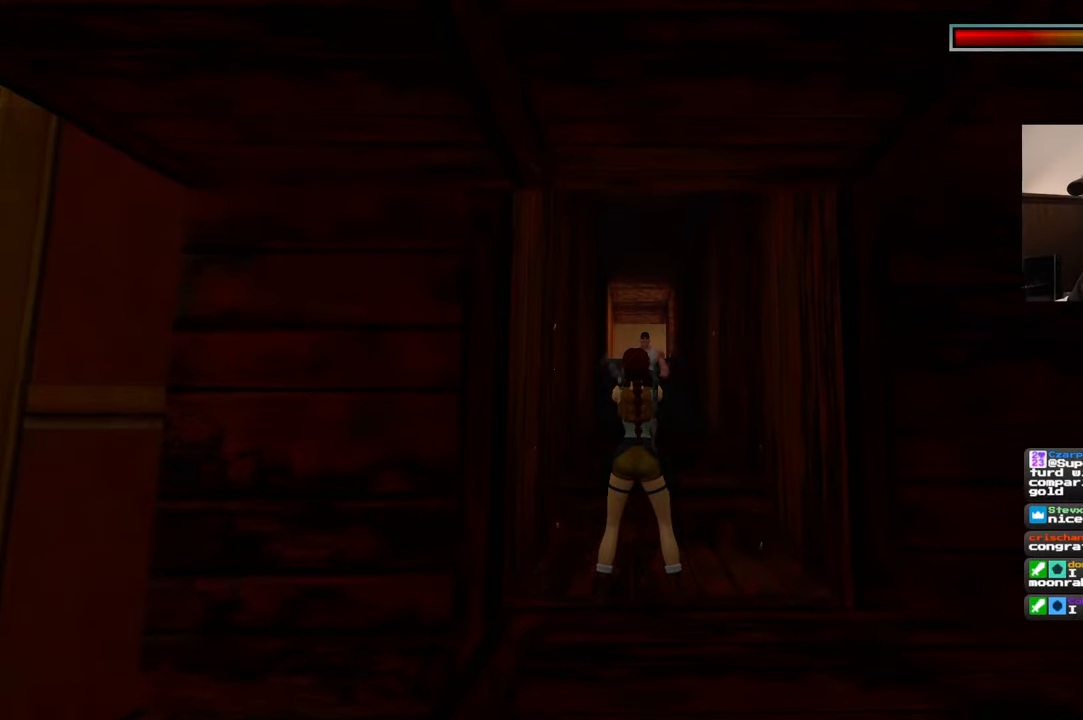
{"dt_ms": 500, "buttons": ["R2"], "left_stick": "center", "right_stick": "center", "events": []}
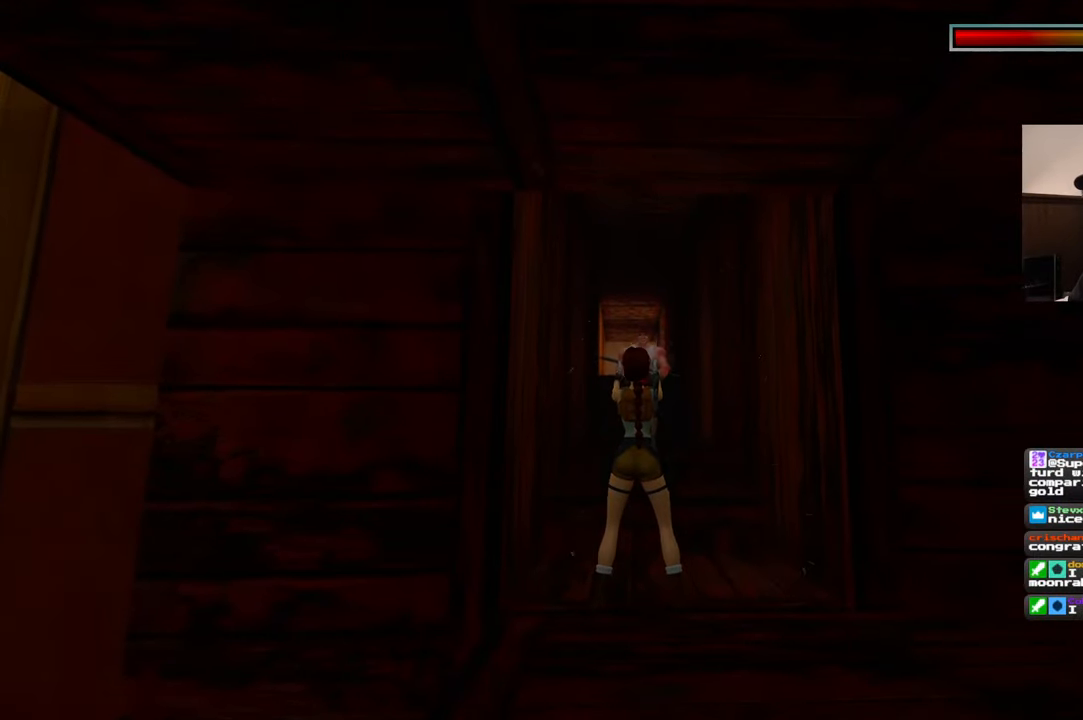
{"dt_ms": 500, "buttons": ["R2"], "left_stick": "center", "right_stick": "center", "events": []}
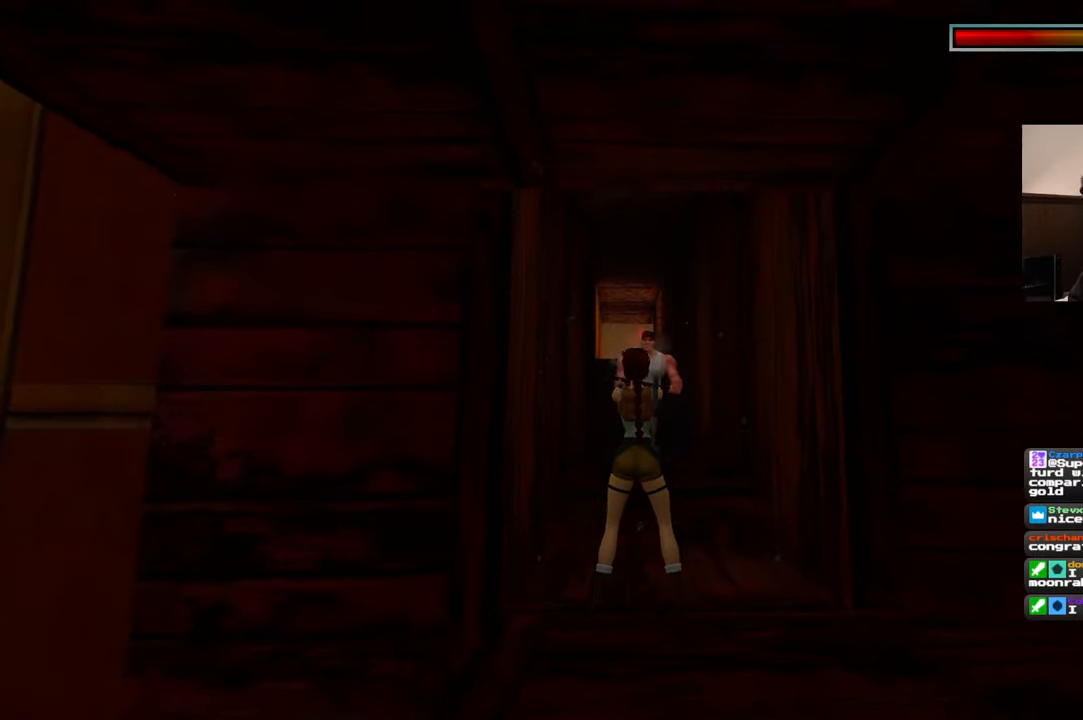
{"dt_ms": 500, "buttons": ["R2"], "left_stick": "center", "right_stick": "center", "events": []}
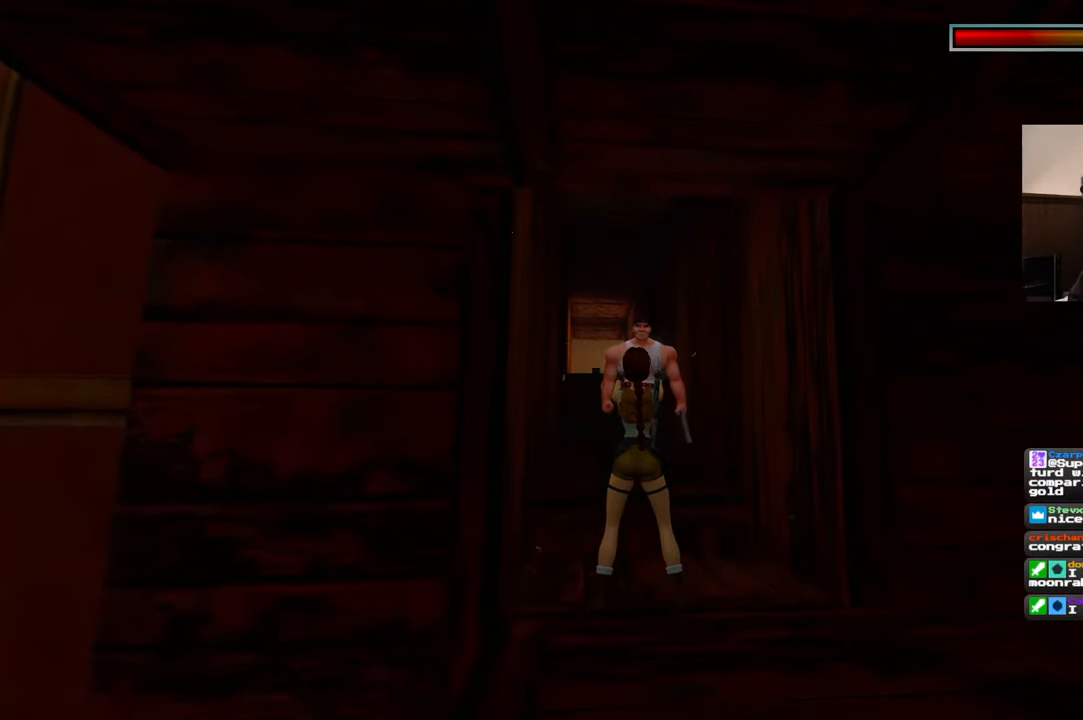
{"dt_ms": 1000, "buttons": [], "left_stick": "up", "right_stick": "center", "events": [[217, "left_stick", "down"], [717, "left_stick", "center"], [767, "R2", "up"], [867, "left_stick", "up"]]}
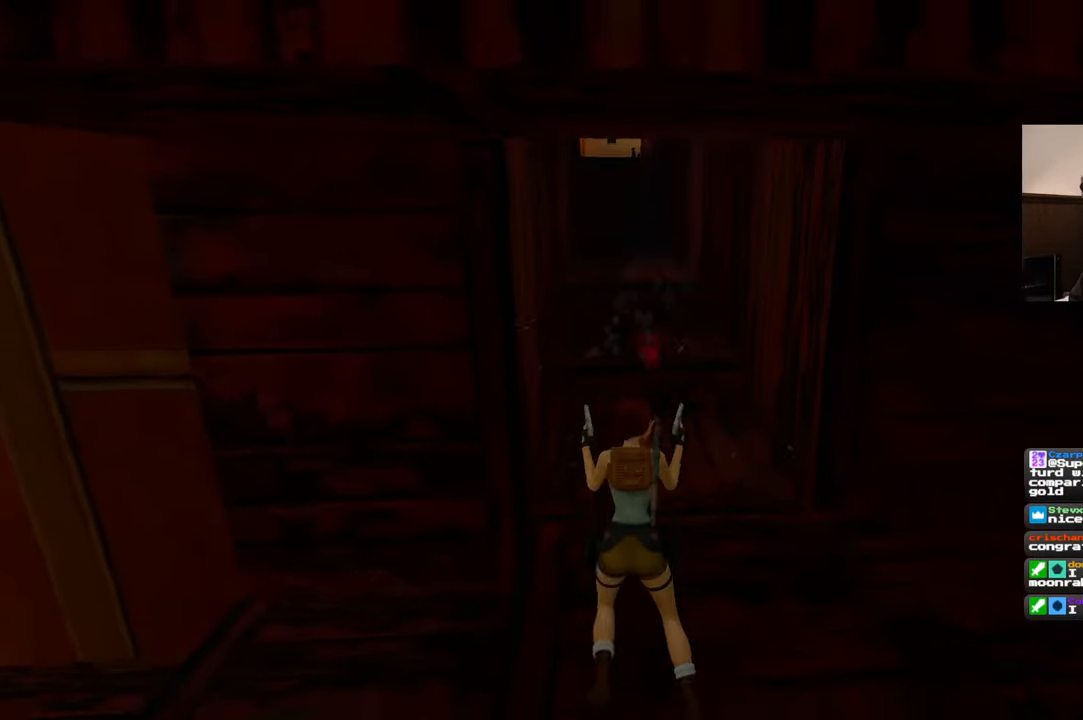
{"dt_ms": 500, "buttons": [], "left_stick": "up", "right_stick": "center", "events": []}
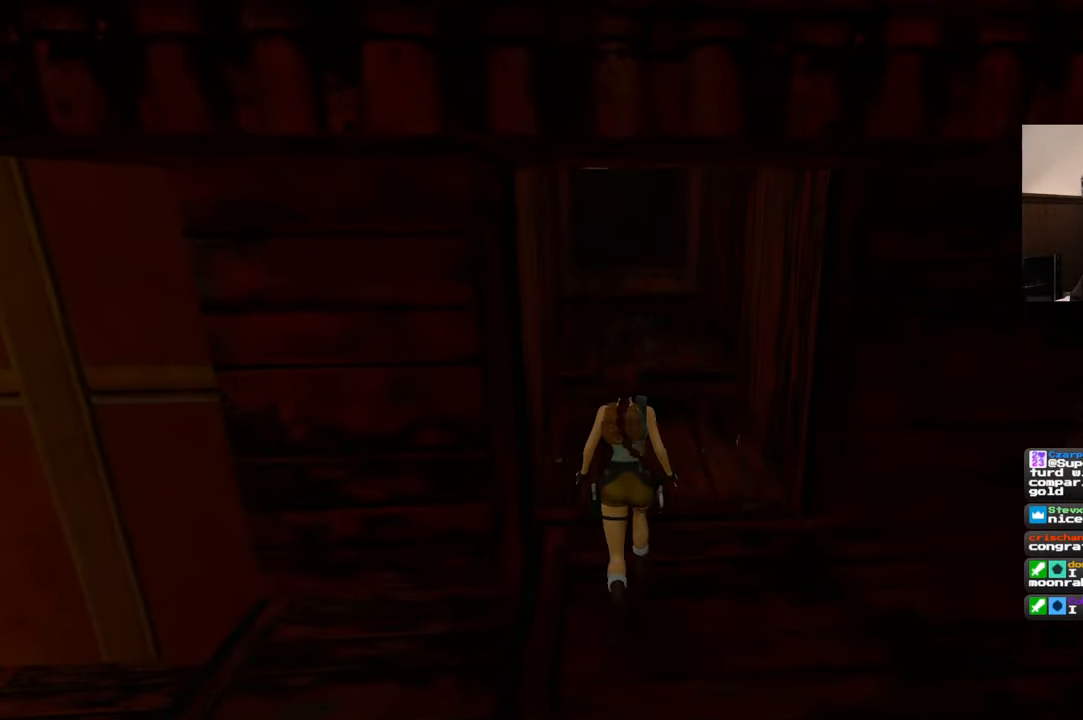
{"dt_ms": 500, "buttons": ["SQUARE"], "left_stick": "up", "right_stick": "center", "events": [[100, "SQUARE", "down"]]}
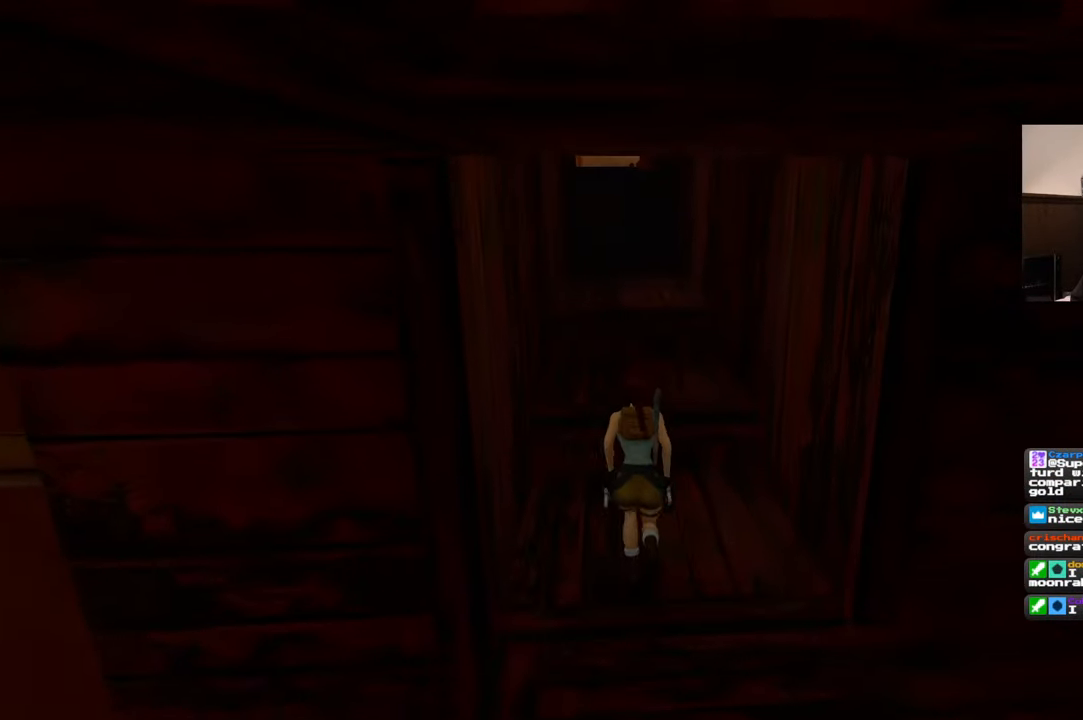
{"dt_ms": 500, "buttons": [], "left_stick": "up", "right_stick": "center", "events": [[234, "SQUARE", "up"]]}
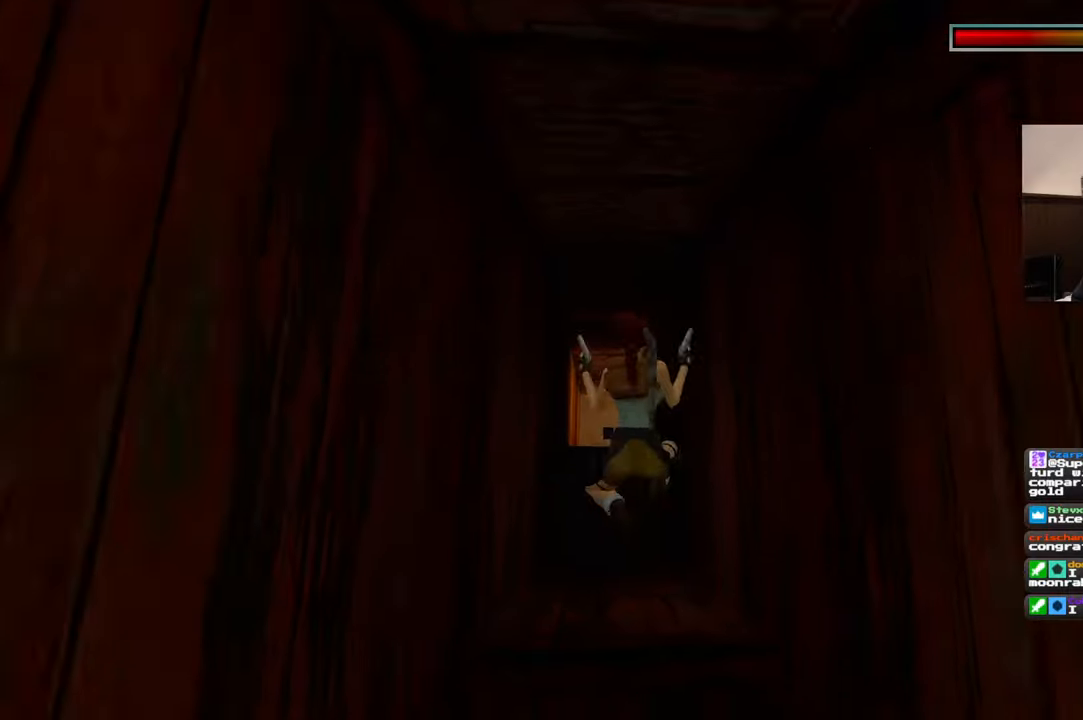
{"dt_ms": 1000, "buttons": ["R2"], "left_stick": "up", "right_stick": "center", "events": [[400, "R2", "down"]]}
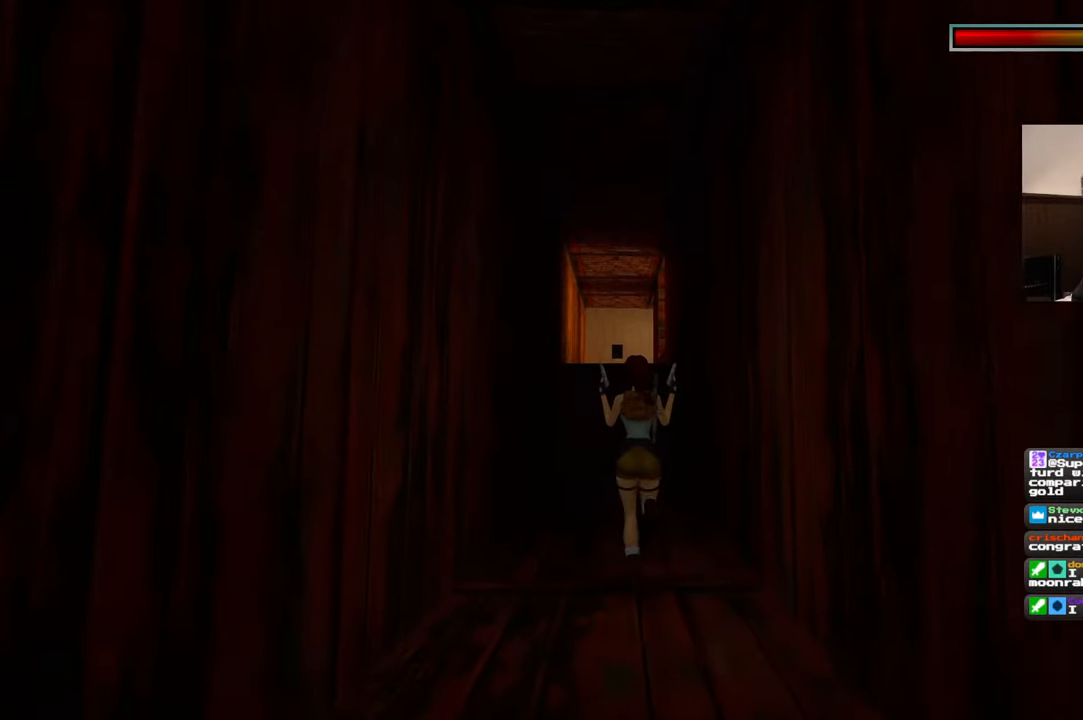
{"dt_ms": 500, "buttons": ["R2"], "left_stick": "up", "right_stick": "center", "events": []}
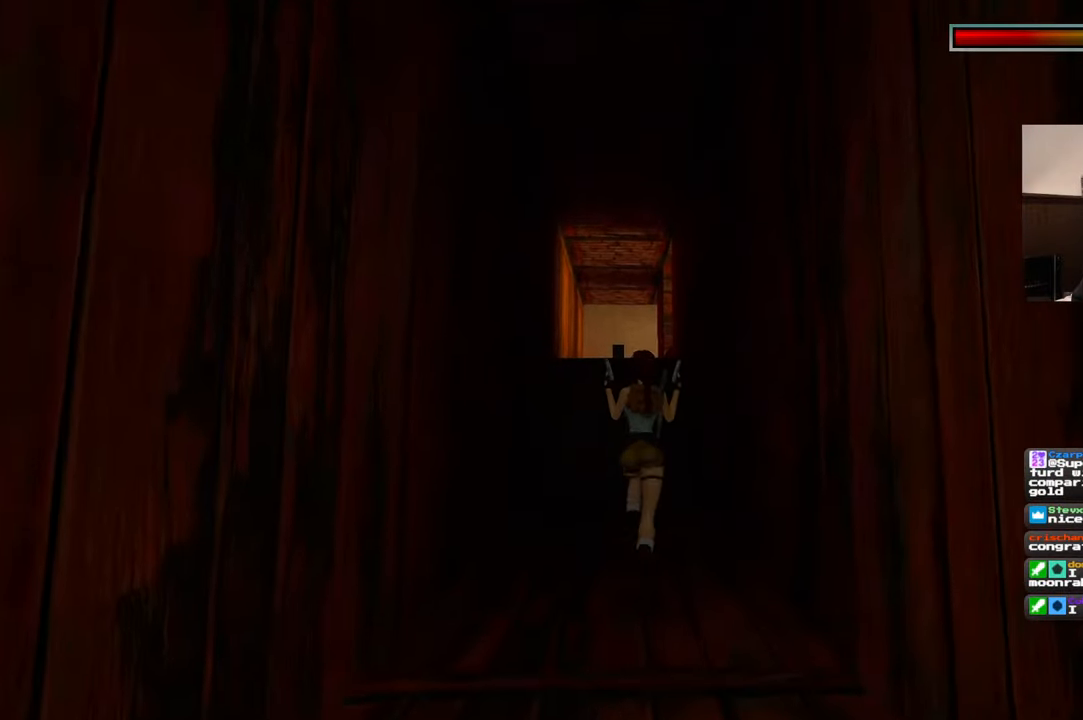
{"dt_ms": 500, "buttons": ["R2"], "left_stick": "up", "right_stick": "center", "events": [[50, "SQUARE", "down"], [184, "SQUARE", "up"], [217, "CIRCLE", "down"], [484, "CIRCLE", "up"]]}